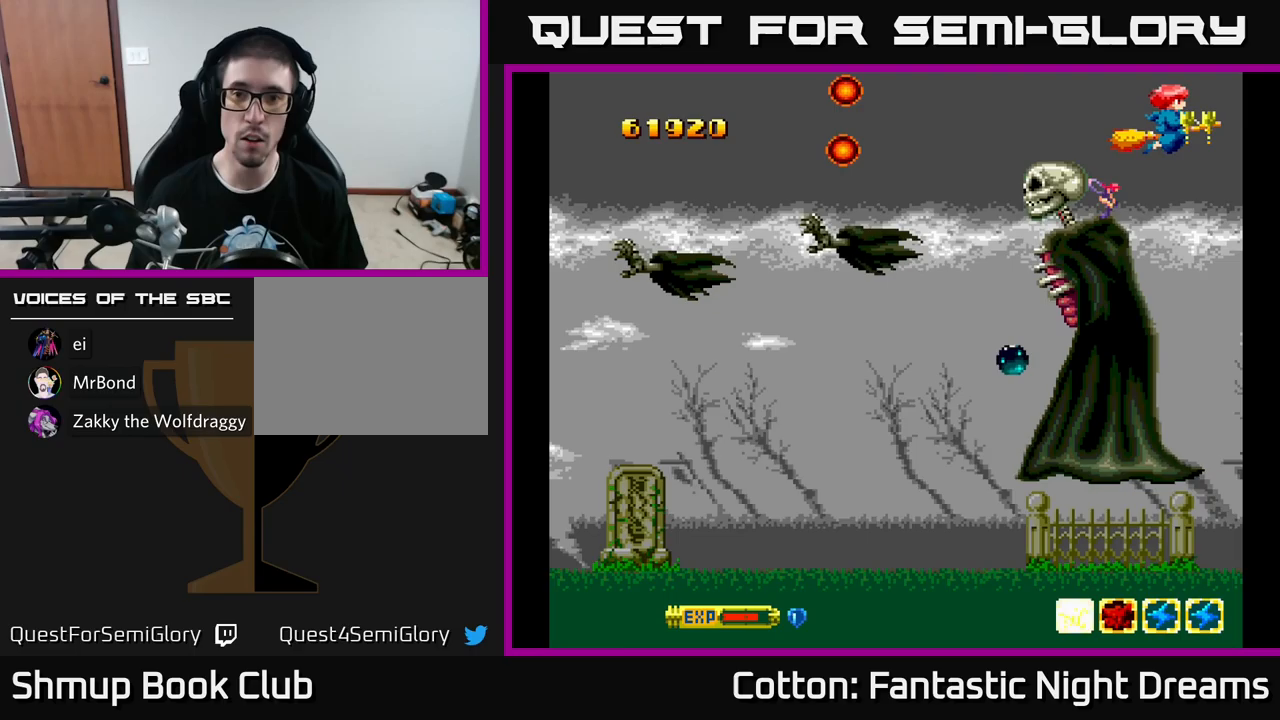
Gameplay with a controller (Xbox layout); each line is a JSON object with the inputs held at the frame after it (dt_ms = milliseconds from this image to that frame). "events" lists button and stick changes between this image and that frame as [ms after this image, input, new state], when the widget could be followed in between. Not read: GUIDE.
{"dt_ms": 100, "buttons": ["B", "Y", "DPAD_UP", "DPAD_RIGHT"], "left_stick": "center", "right_stick": "center", "events": []}
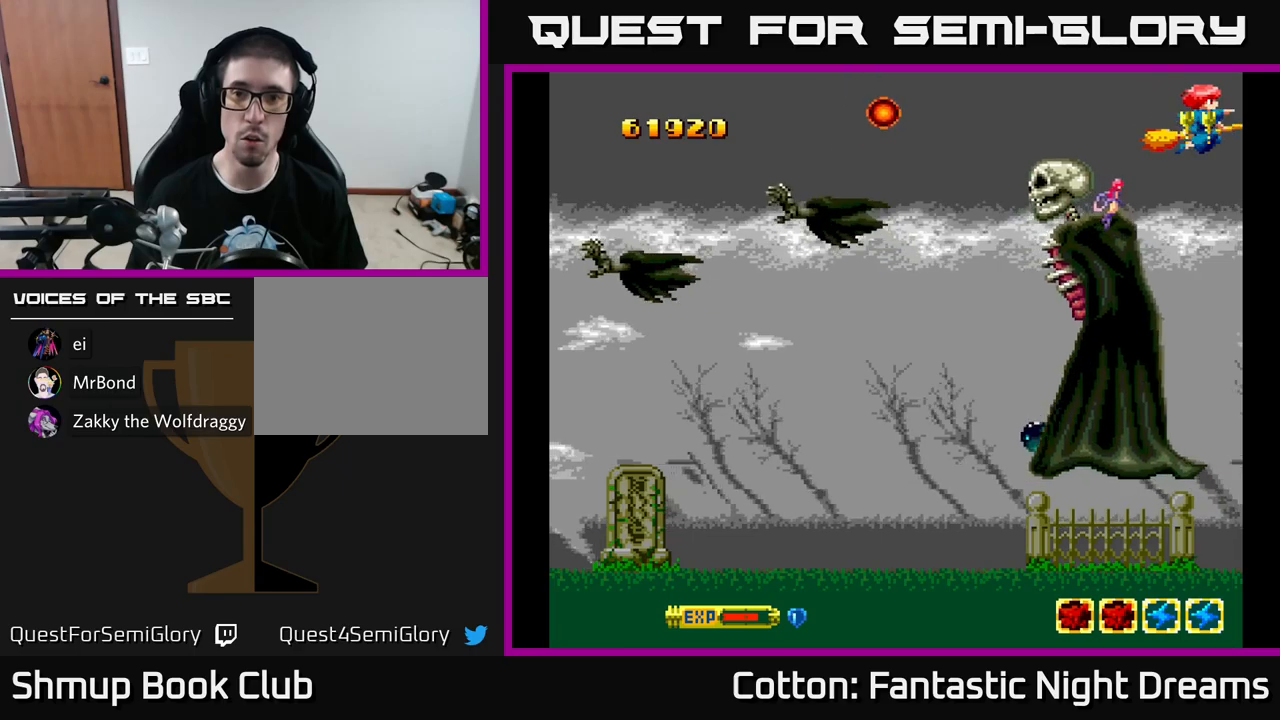
{"dt_ms": 500, "buttons": ["Y"], "left_stick": "center", "right_stick": "center", "events": [[83, "DPAD_RIGHT", "up"], [100, "DPAD_UP", "up"], [250, "B", "up"]]}
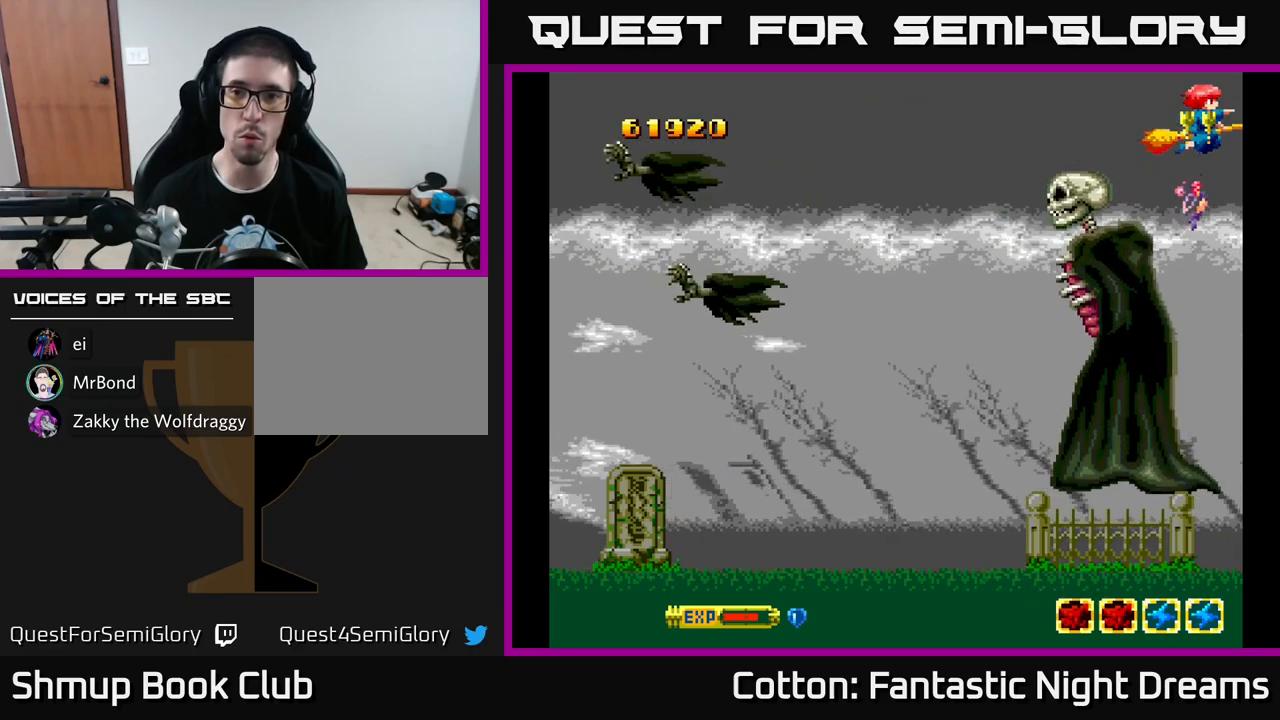
{"dt_ms": 500, "buttons": ["B", "Y", "DPAD_LEFT"], "left_stick": "center", "right_stick": "center", "events": [[100, "DPAD_LEFT", "down"], [500, "B", "down"]]}
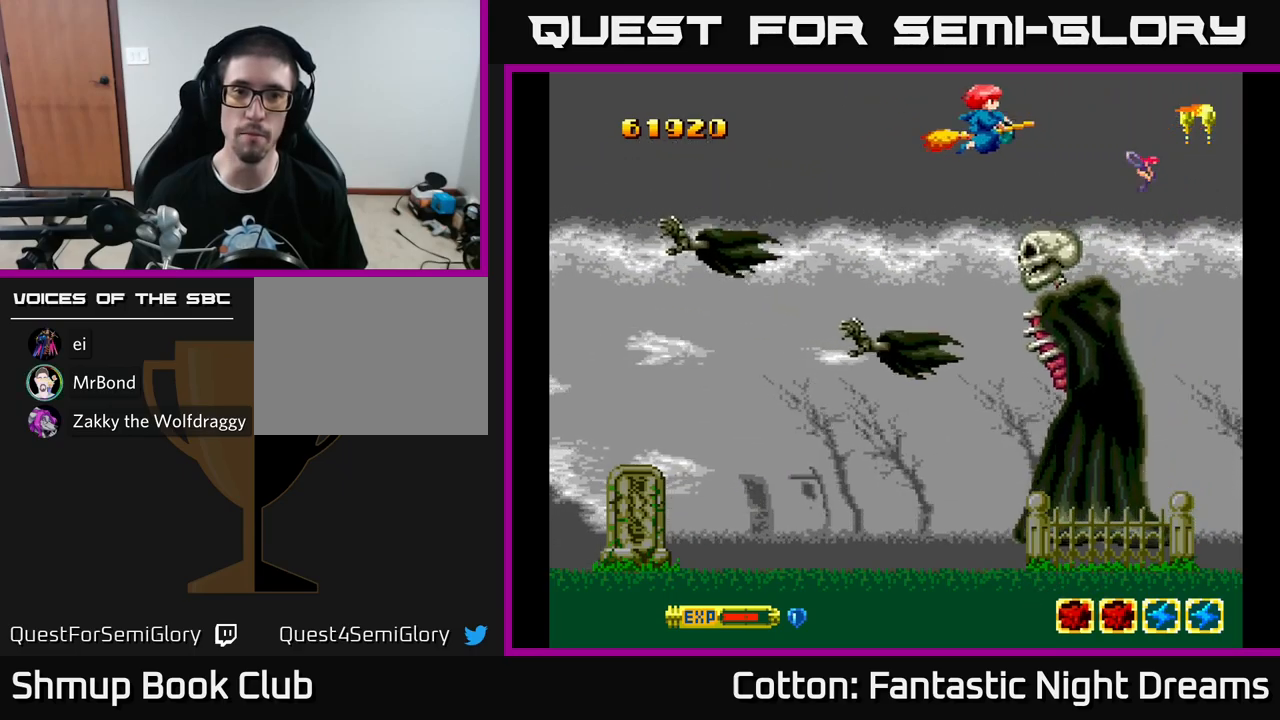
{"dt_ms": 500, "buttons": ["B", "Y", "DPAD_DOWN", "DPAD_LEFT"], "left_stick": "center", "right_stick": "center", "events": [[333, "DPAD_DOWN", "down"]]}
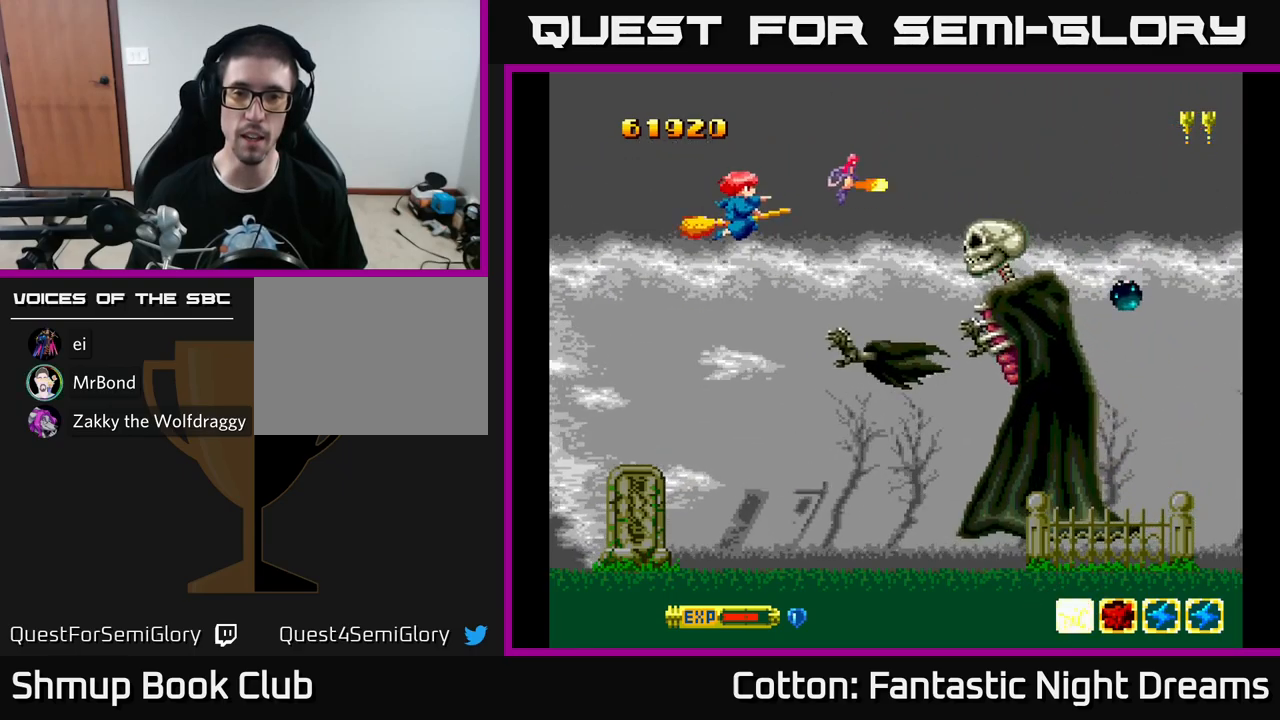
{"dt_ms": 500, "buttons": ["Y"], "left_stick": "center", "right_stick": "center", "events": [[133, "DPAD_LEFT", "up"], [350, "DPAD_RIGHT", "down"], [433, "DPAD_DOWN", "up"], [450, "DPAD_RIGHT", "up"], [500, "B", "up"]]}
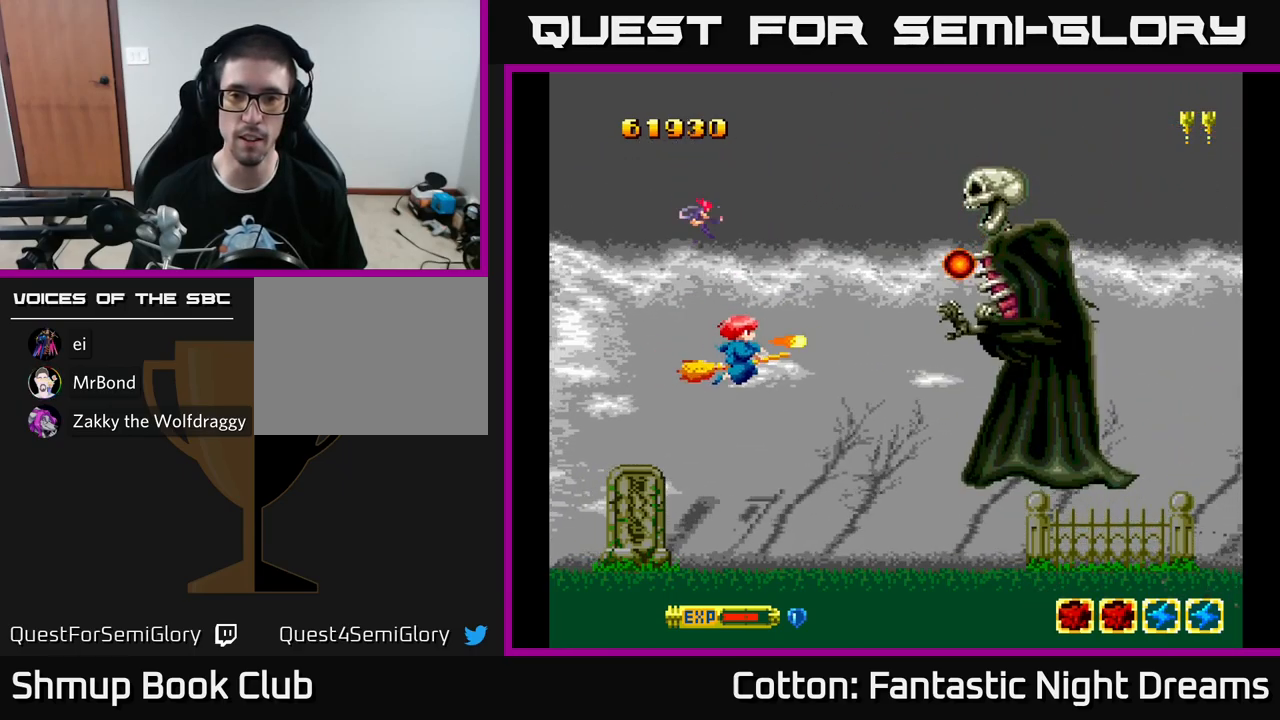
{"dt_ms": 500, "buttons": ["Y"], "left_stick": "center", "right_stick": "center", "events": []}
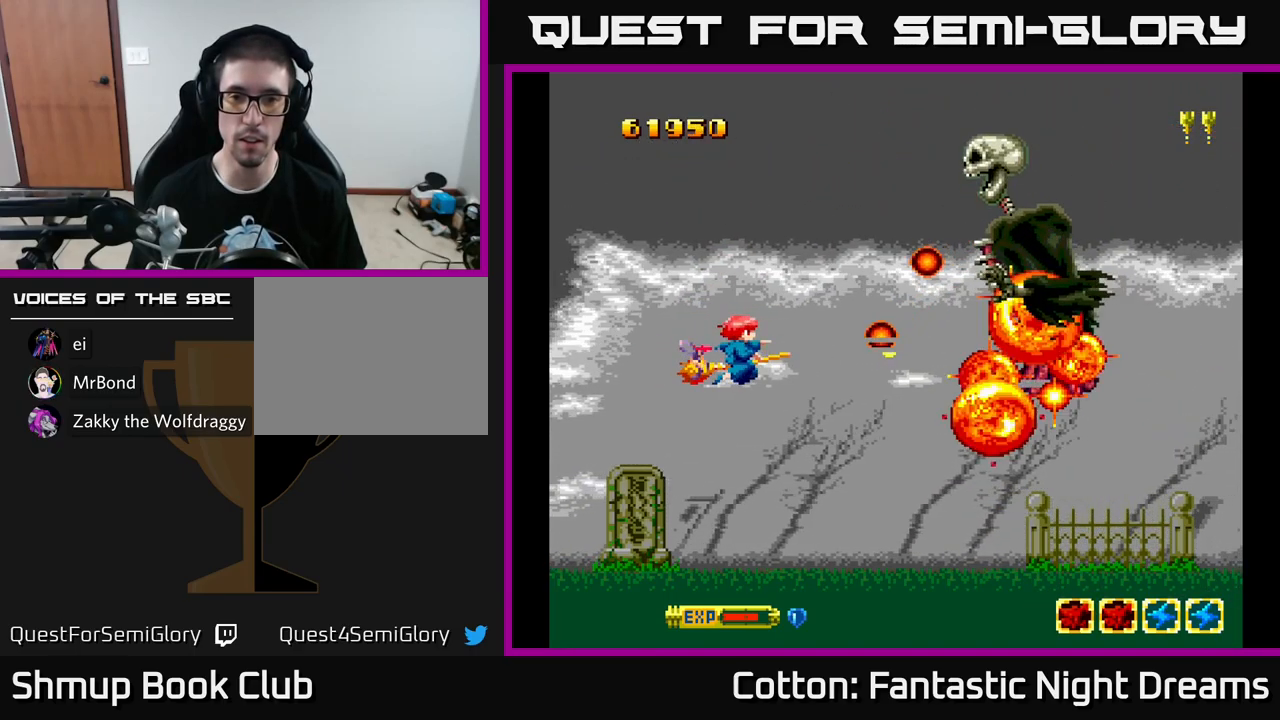
{"dt_ms": 500, "buttons": ["Y"], "left_stick": "center", "right_stick": "center", "events": [[50, "DPAD_LEFT", "down"], [300, "DPAD_DOWN", "down"], [300, "DPAD_LEFT", "up"], [433, "DPAD_DOWN", "up"]]}
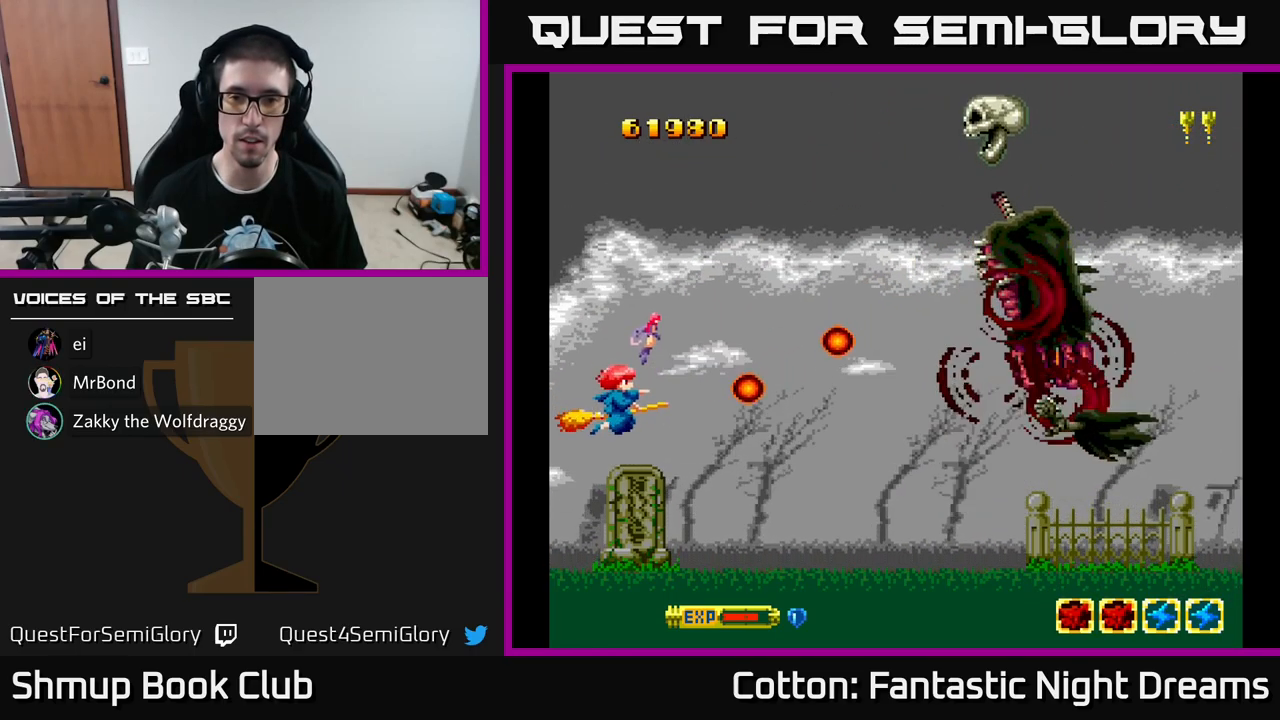
{"dt_ms": 500, "buttons": ["Y", "DPAD_LEFT"], "left_stick": "center", "right_stick": "center", "events": [[67, "DPAD_DOWN", "down"], [283, "DPAD_DOWN", "up"], [300, "DPAD_LEFT", "down"], [317, "DPAD_DOWN", "down"], [383, "DPAD_LEFT", "up"], [450, "DPAD_DOWN", "up"], [483, "DPAD_LEFT", "down"]]}
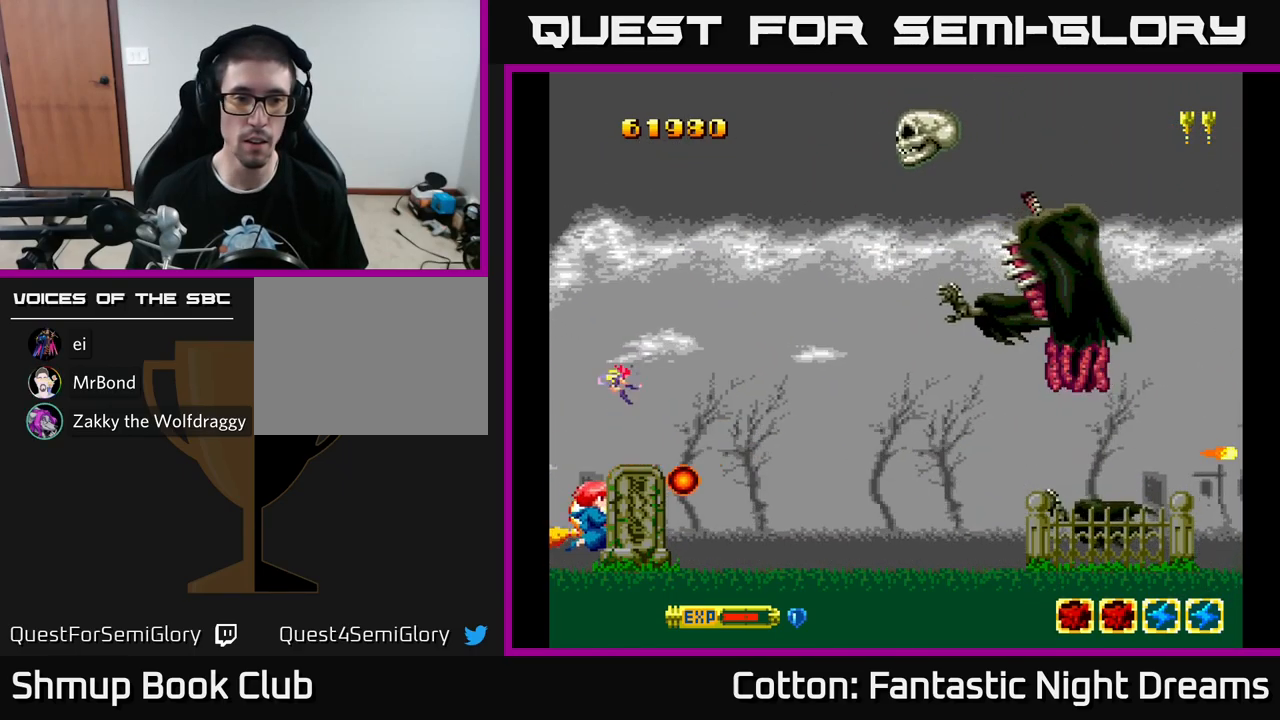
{"dt_ms": 500, "buttons": ["Y"], "left_stick": "center", "right_stick": "center", "events": [[100, "DPAD_DOWN", "down"], [167, "DPAD_LEFT", "up"], [300, "DPAD_DOWN", "up"]]}
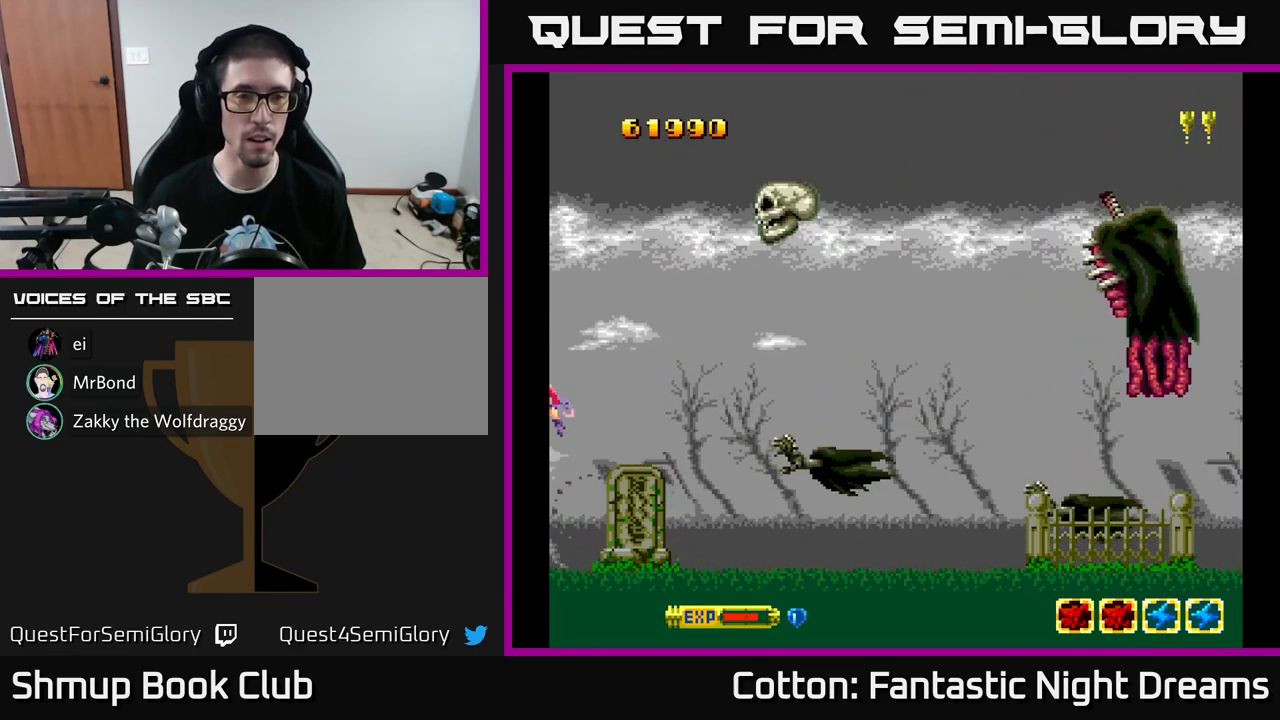
{"dt_ms": 500, "buttons": ["Y"], "left_stick": "center", "right_stick": "center", "events": [[200, "Y", "up"], [483, "Y", "down"]]}
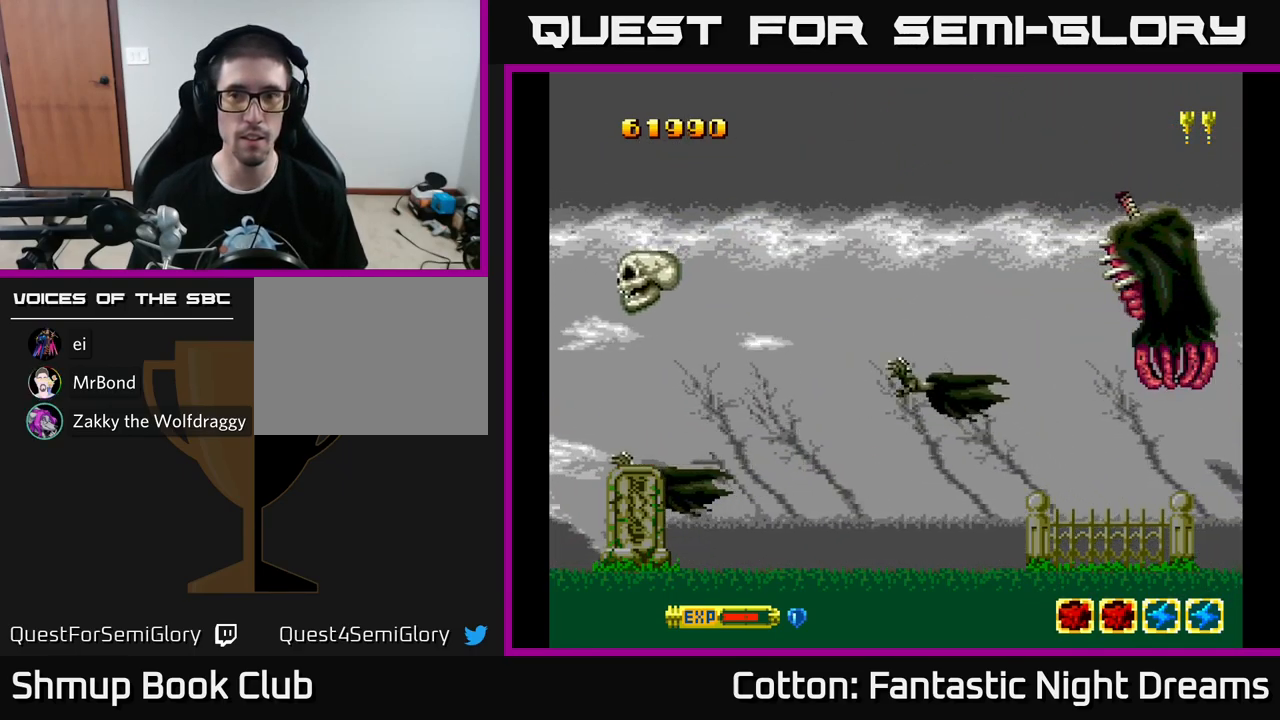
{"dt_ms": 516, "buttons": ["Y"], "left_stick": "center", "right_stick": "center", "events": []}
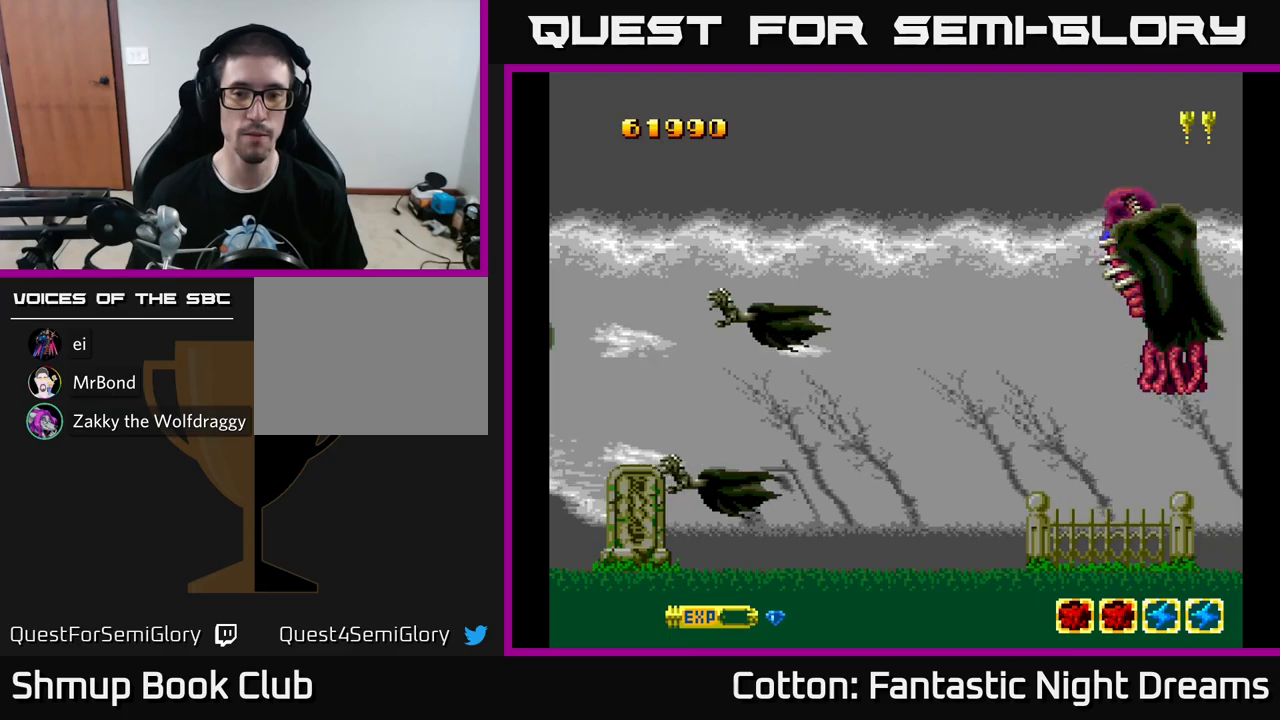
{"dt_ms": 500, "buttons": [], "left_stick": "center", "right_stick": "center", "events": [[417, "Y", "up"]]}
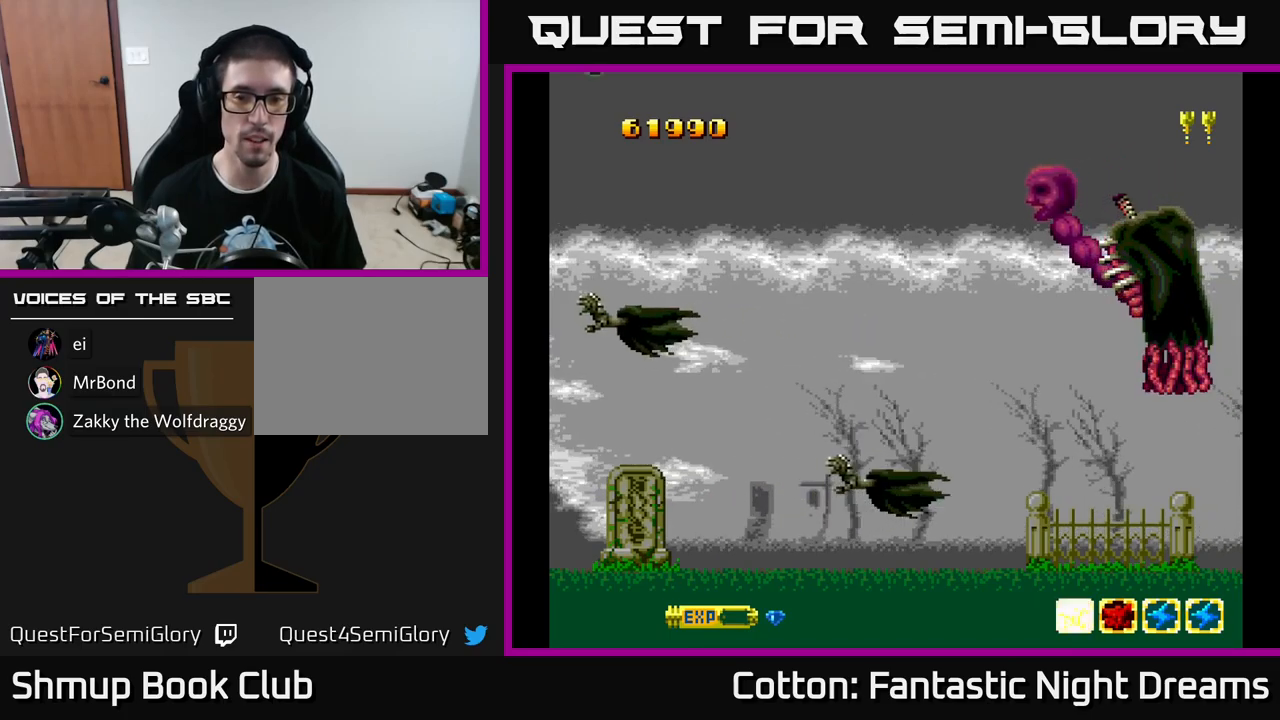
{"dt_ms": 500, "buttons": ["Y"], "left_stick": "center", "right_stick": "center", "events": [[83, "Y", "down"]]}
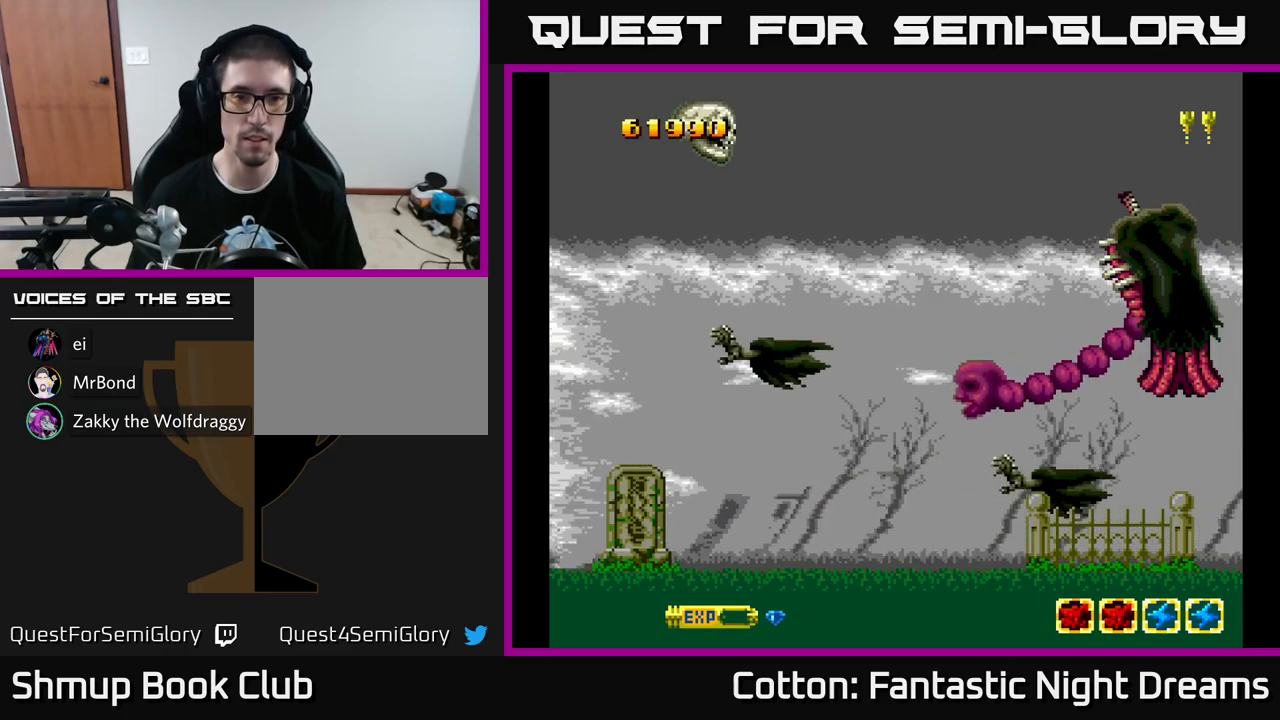
{"dt_ms": 500, "buttons": ["Y", "DPAD_DOWN", "DPAD_RIGHT"], "left_stick": "center", "right_stick": "center", "events": [[67, "DPAD_DOWN", "down"], [317, "DPAD_RIGHT", "down"]]}
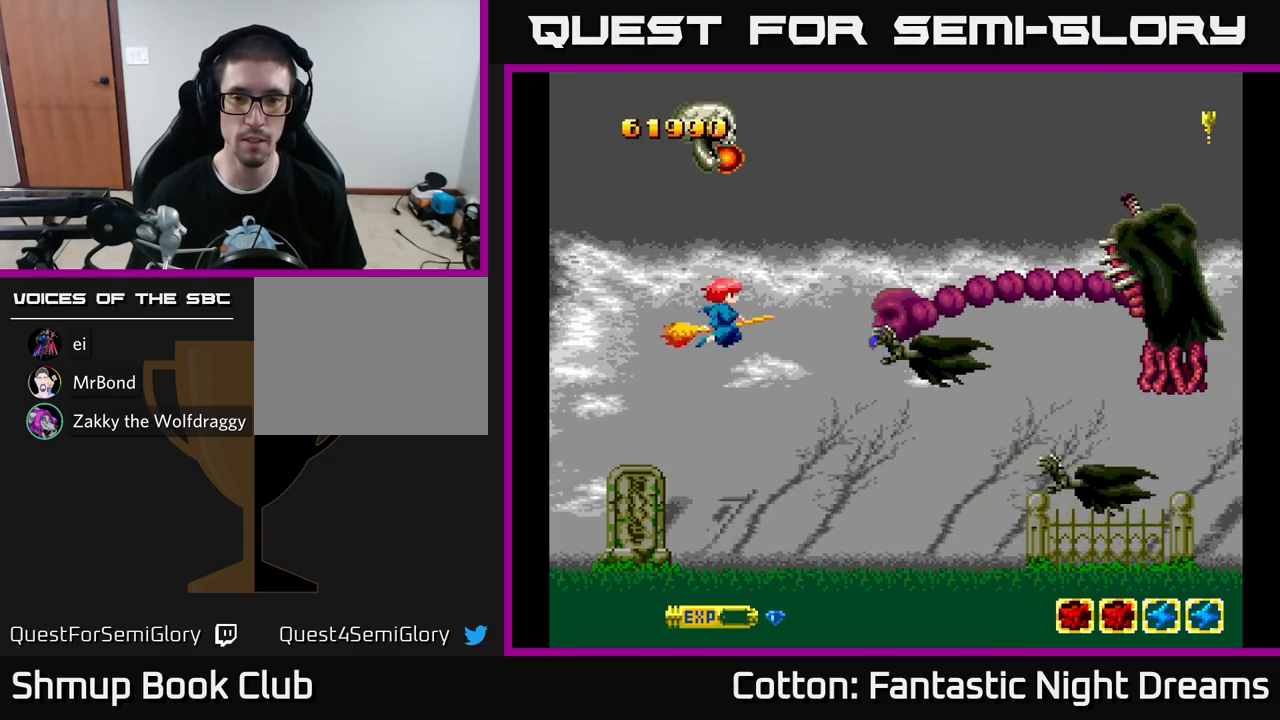
{"dt_ms": 500, "buttons": ["Y", "DPAD_DOWN", "DPAD_RIGHT"], "left_stick": "center", "right_stick": "center", "events": [[167, "DPAD_DOWN", "up"], [350, "DPAD_DOWN", "down"]]}
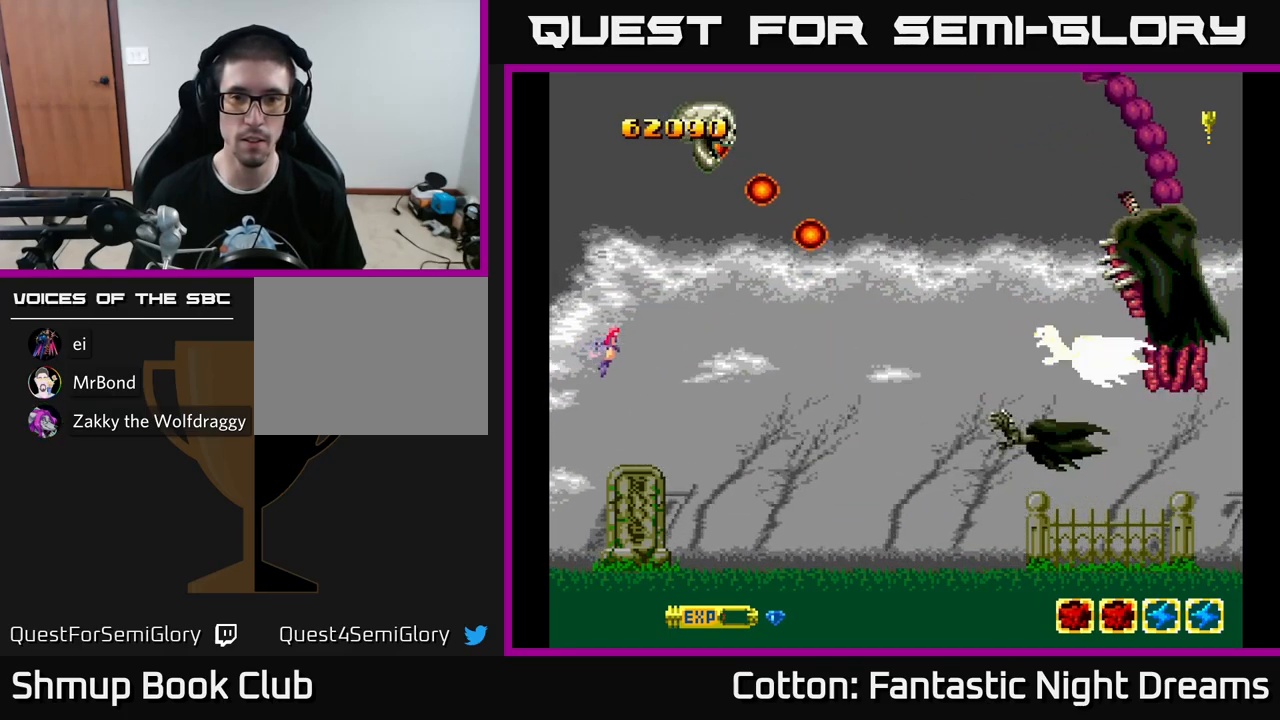
{"dt_ms": 500, "buttons": ["Y", "DPAD_UP", "DPAD_LEFT"], "left_stick": "center", "right_stick": "center", "events": [[17, "DPAD_DOWN", "up"], [50, "DPAD_RIGHT", "up"], [267, "DPAD_LEFT", "down"], [467, "DPAD_UP", "down"]]}
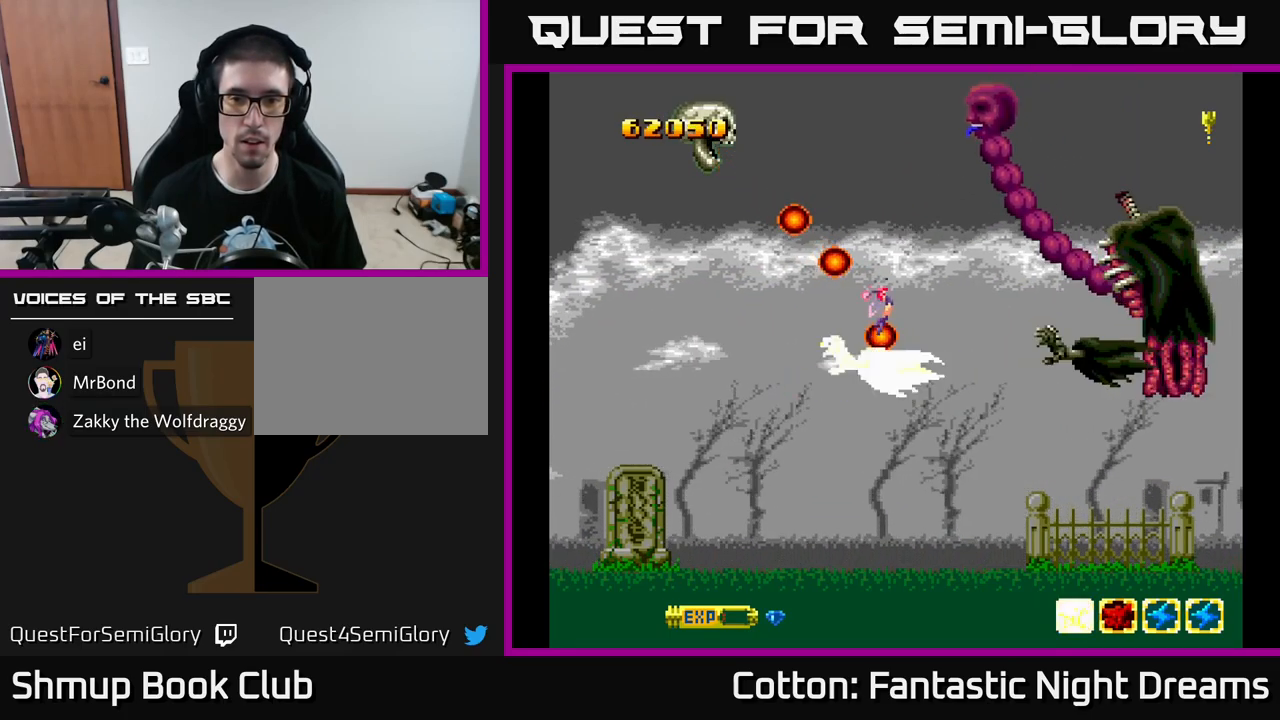
{"dt_ms": 500, "buttons": ["Y", "DPAD_DOWN"], "left_stick": "center", "right_stick": "center", "events": [[50, "DPAD_UP", "up"], [317, "DPAD_LEFT", "up"], [450, "DPAD_DOWN", "down"]]}
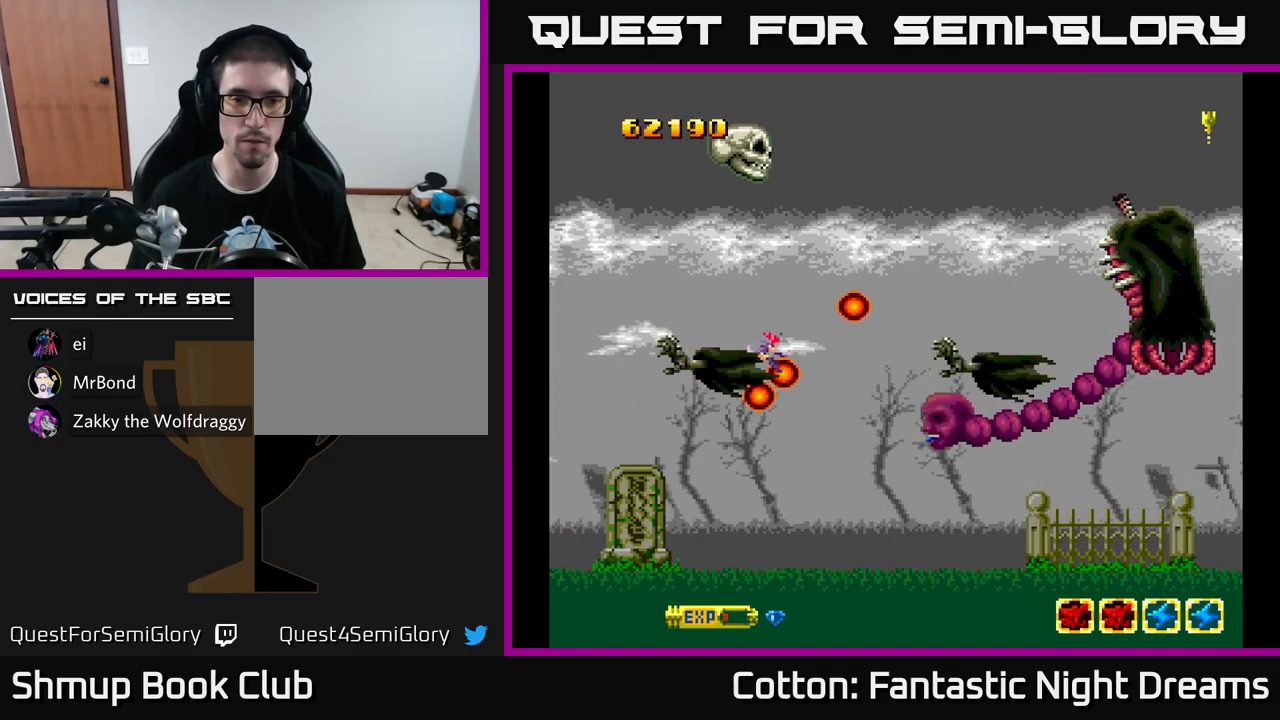
{"dt_ms": 500, "buttons": ["Y"], "left_stick": "center", "right_stick": "center", "events": [[17, "DPAD_DOWN", "up"], [50, "DPAD_LEFT", "down"], [417, "DPAD_LEFT", "up"]]}
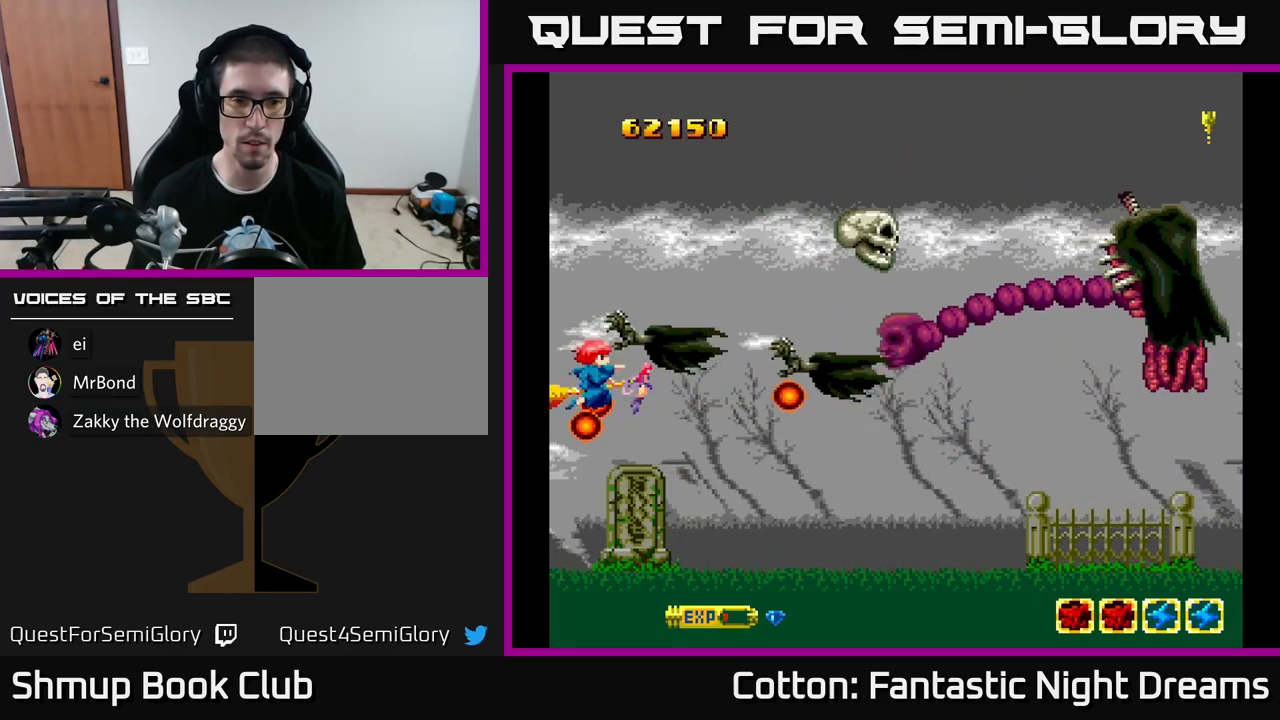
{"dt_ms": 500, "buttons": ["B", "Y"], "left_stick": "center", "right_stick": "center", "events": [[317, "DPAD_UP", "down"], [383, "B", "down"], [433, "DPAD_UP", "up"]]}
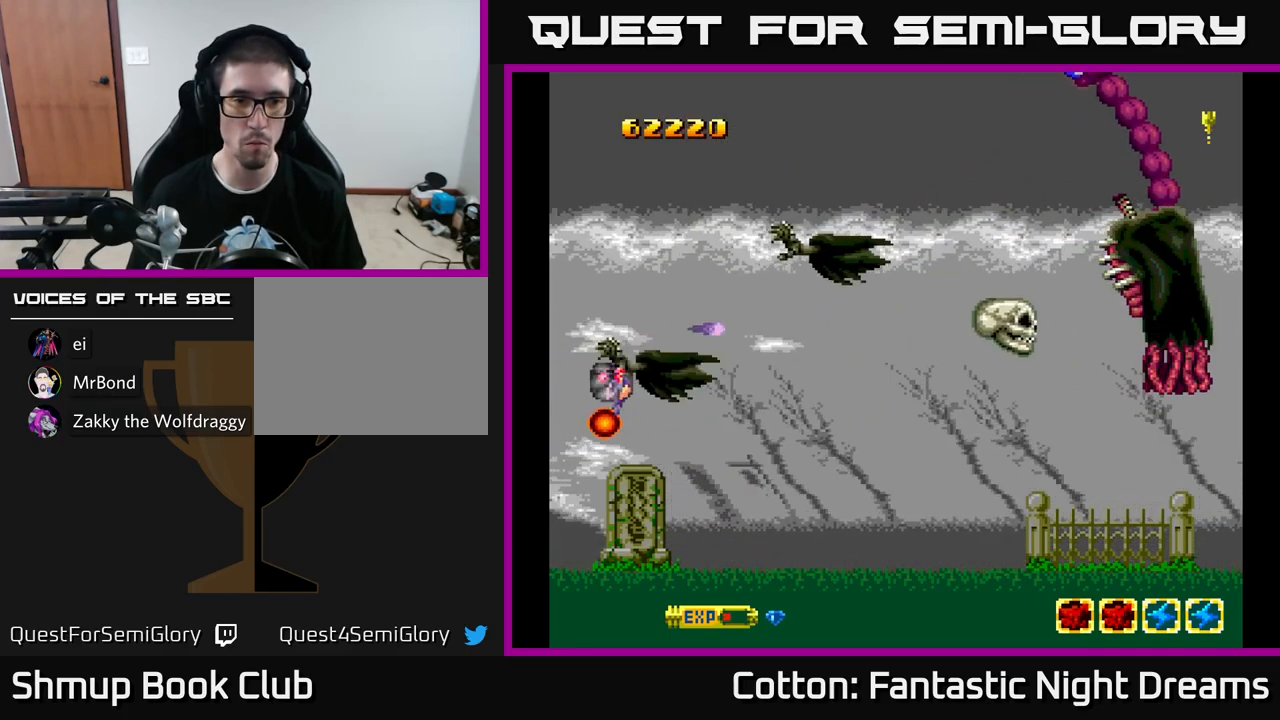
{"dt_ms": 500, "buttons": ["B", "Y"], "left_stick": "center", "right_stick": "center", "events": [[17, "DPAD_UP", "down"], [367, "DPAD_UP", "up"]]}
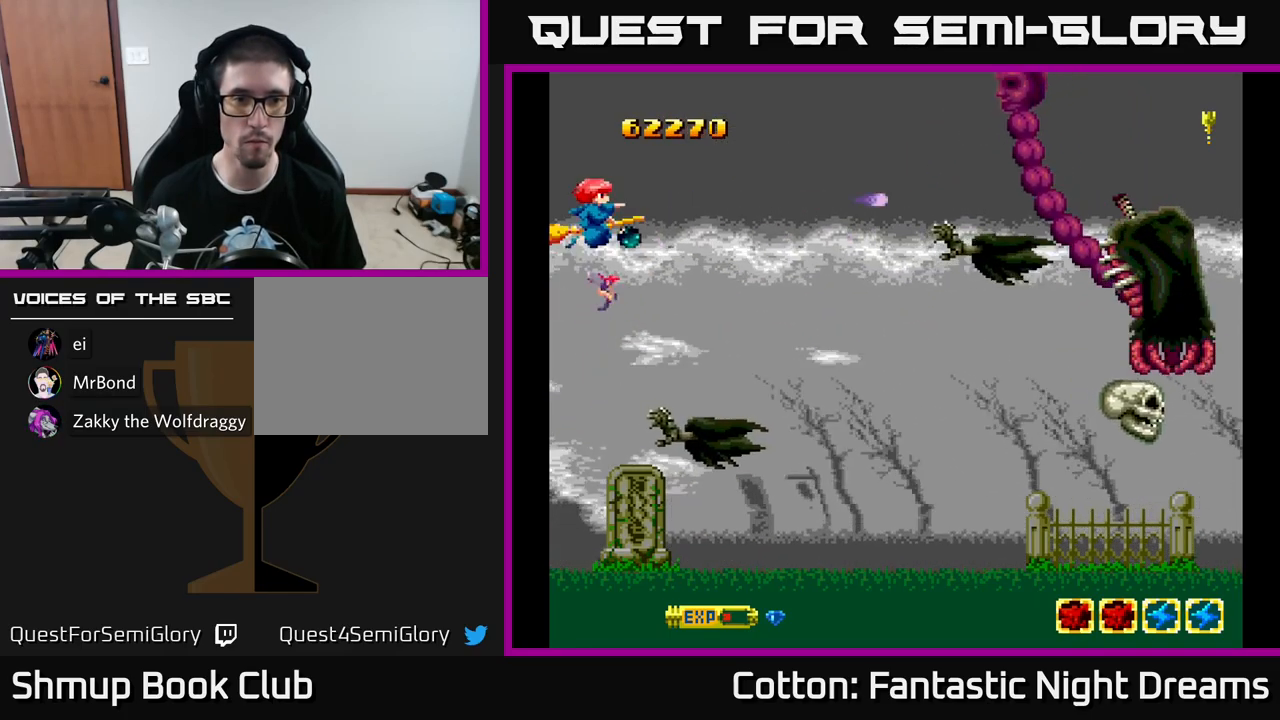
{"dt_ms": 500, "buttons": ["B", "Y", "DPAD_DOWN"], "left_stick": "center", "right_stick": "center", "events": [[17, "DPAD_DOWN", "down"]]}
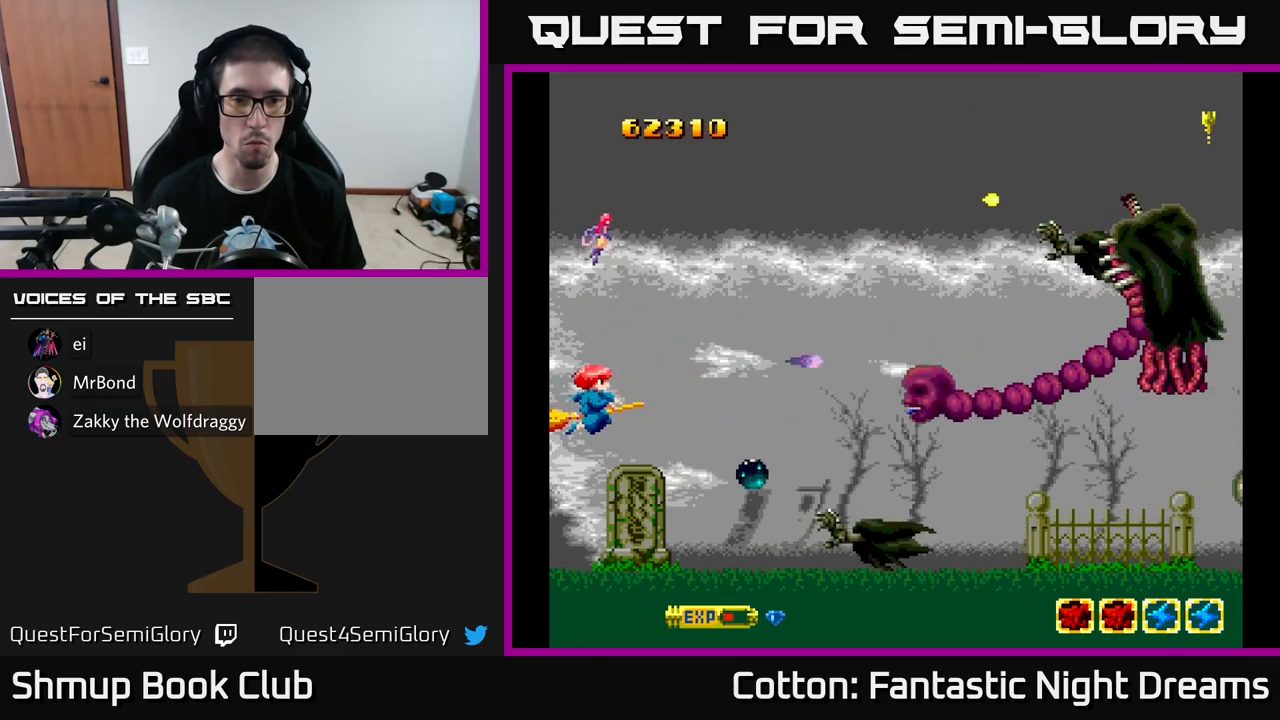
{"dt_ms": 500, "buttons": ["Y"], "left_stick": "center", "right_stick": "center", "events": [[150, "DPAD_RIGHT", "down"], [217, "B", "up"], [467, "DPAD_RIGHT", "up"], [484, "DPAD_DOWN", "up"]]}
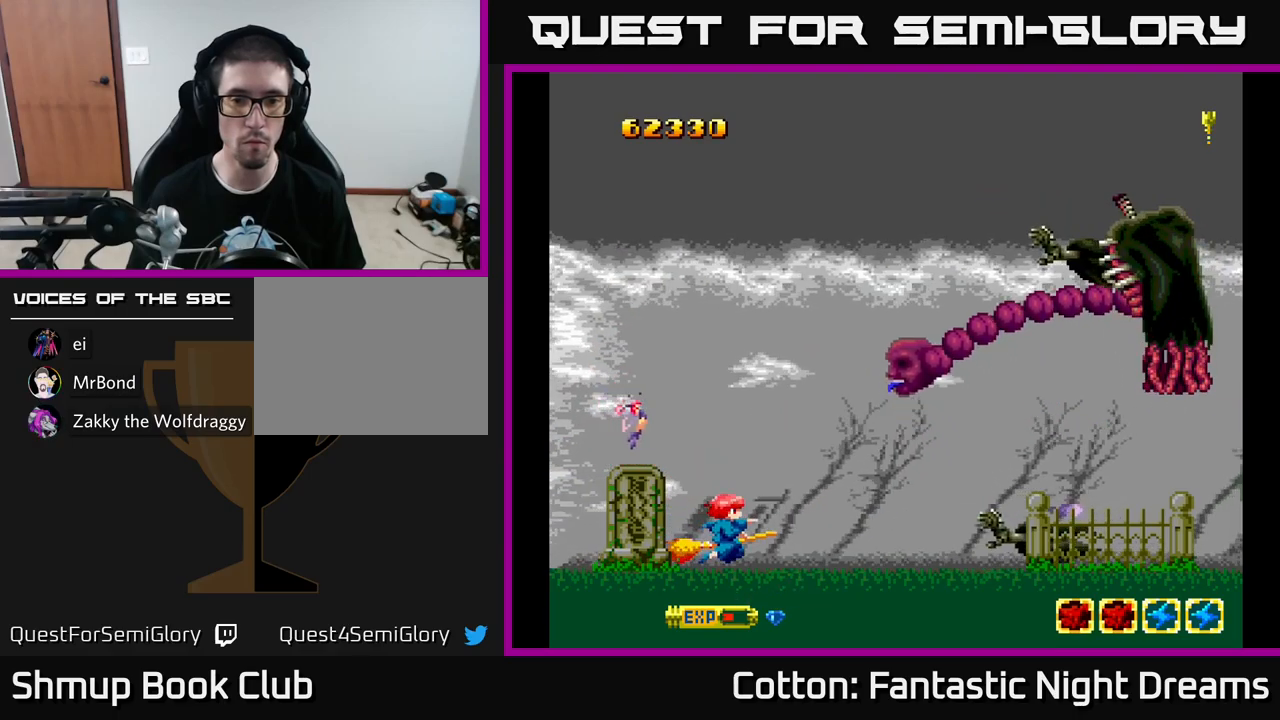
{"dt_ms": 500, "buttons": ["Y"], "left_stick": "center", "right_stick": "center", "events": []}
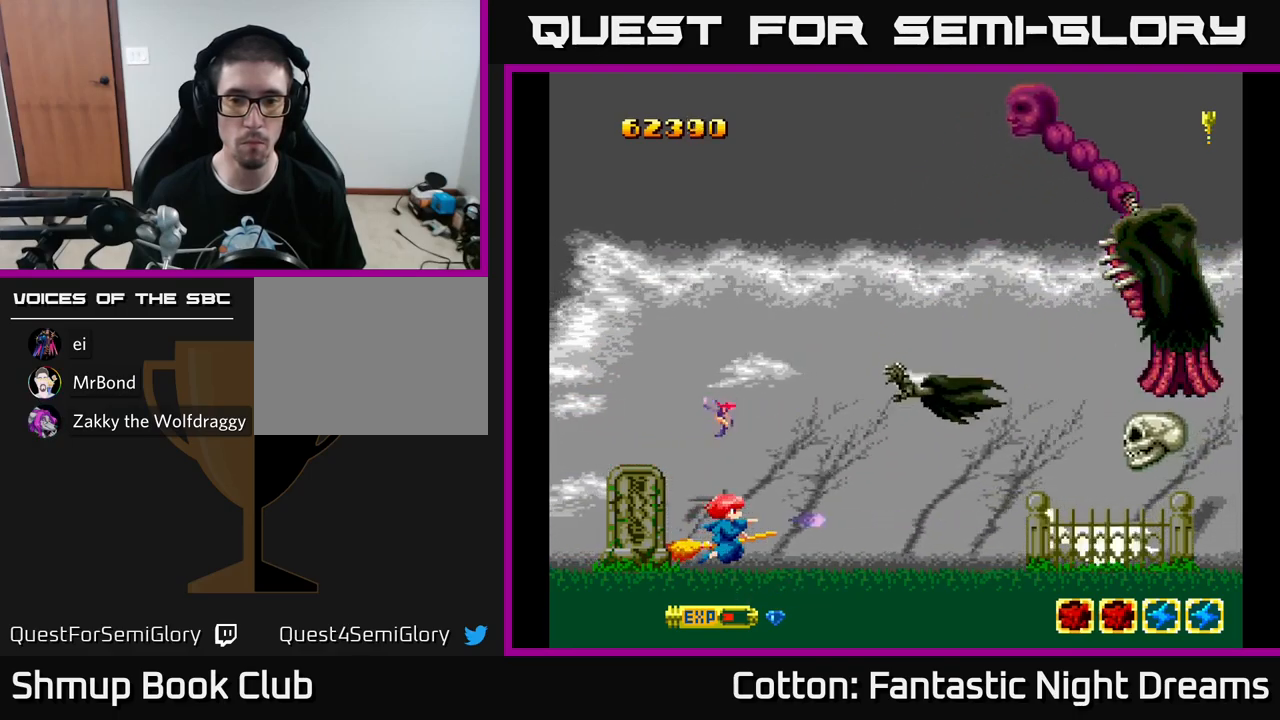
{"dt_ms": 500, "buttons": ["Y", "DPAD_LEFT"], "left_stick": "center", "right_stick": "center", "events": [[300, "DPAD_LEFT", "down"]]}
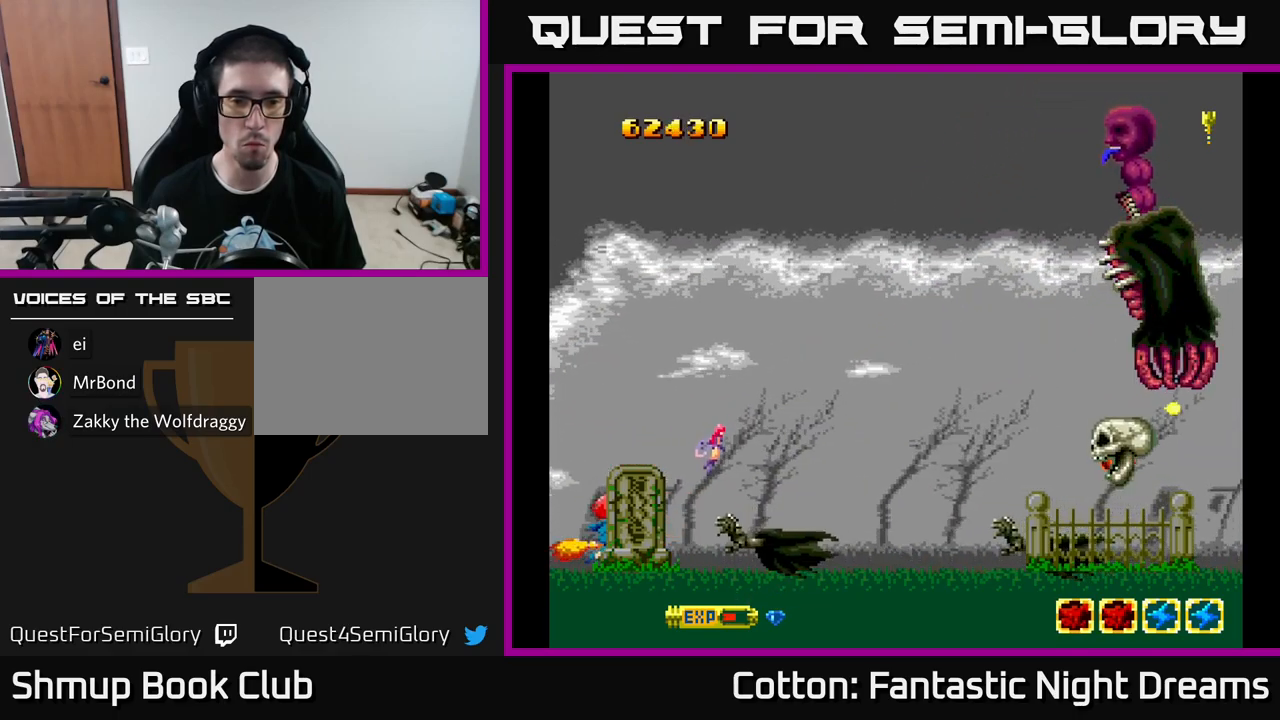
{"dt_ms": 500, "buttons": ["B", "Y", "DPAD_UP"], "left_stick": "center", "right_stick": "center", "events": [[150, "B", "down"], [184, "DPAD_LEFT", "up"], [267, "DPAD_UP", "down"]]}
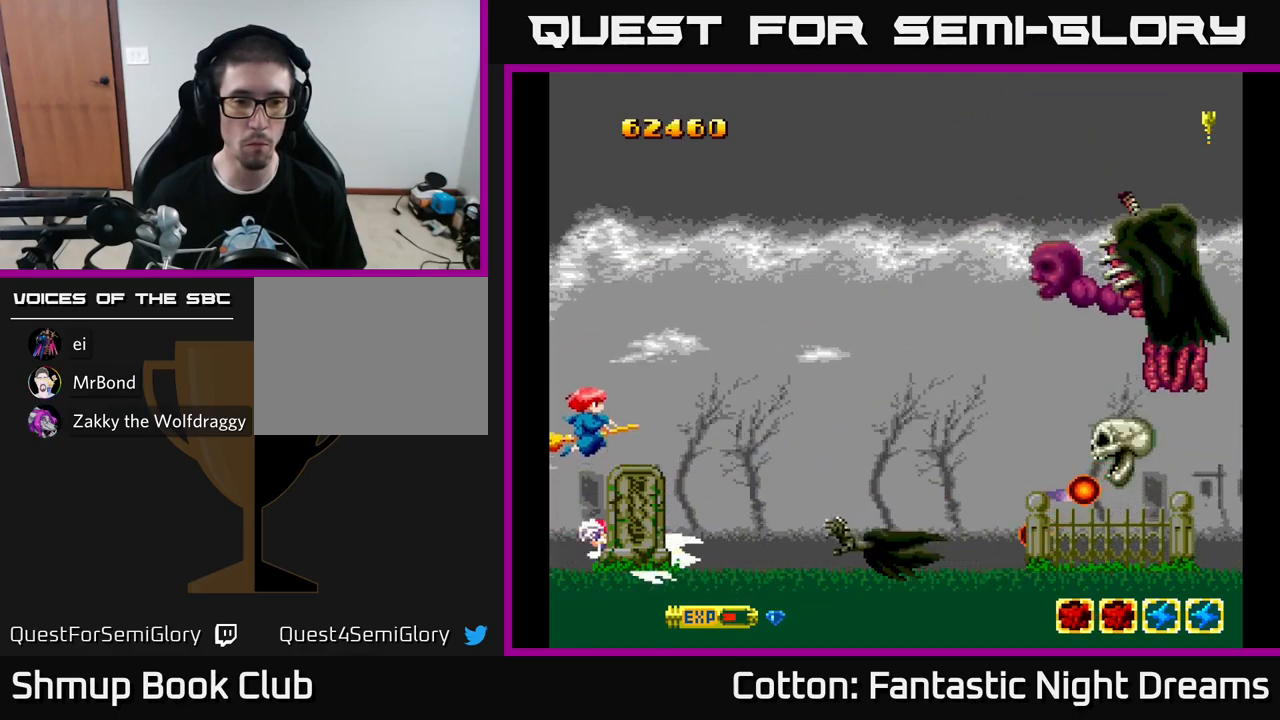
{"dt_ms": 500, "buttons": ["B", "Y"], "left_stick": "center", "right_stick": "center", "events": [[117, "DPAD_UP", "up"], [400, "DPAD_UP", "down"], [500, "DPAD_UP", "up"]]}
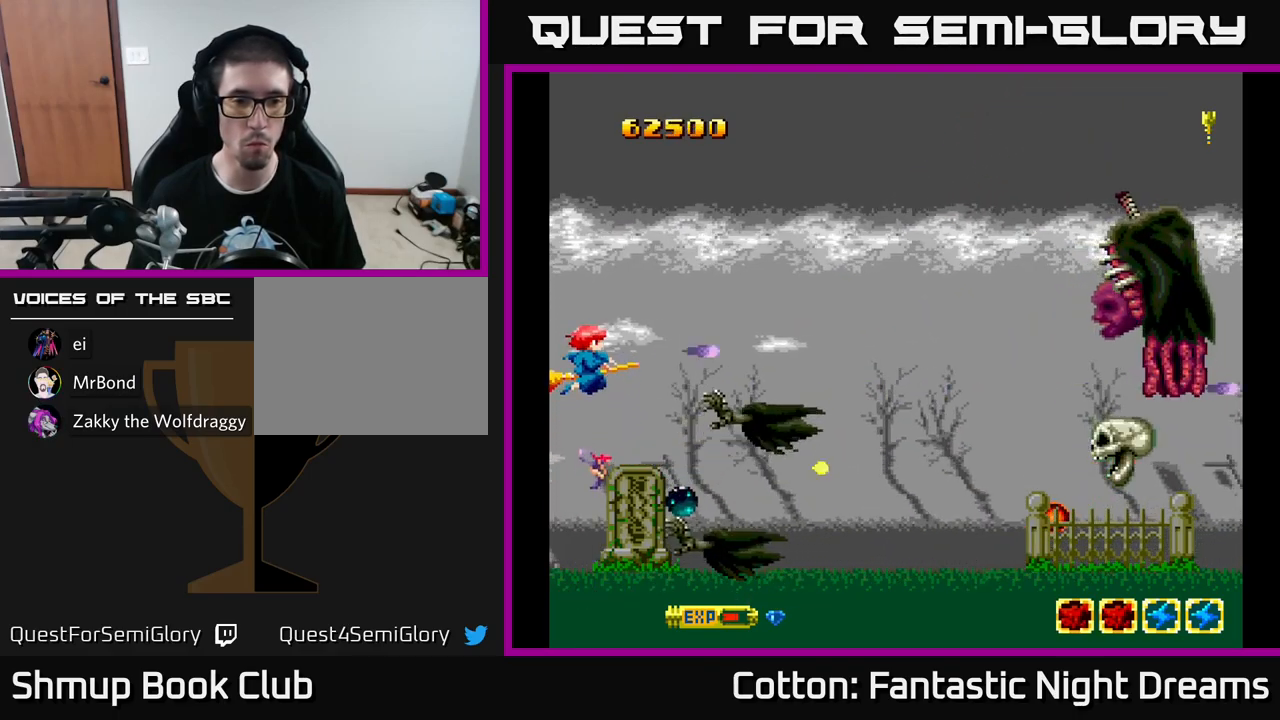
{"dt_ms": 500, "buttons": ["B", "Y", "DPAD_UP"], "left_stick": "center", "right_stick": "center", "events": [[434, "DPAD_UP", "down"]]}
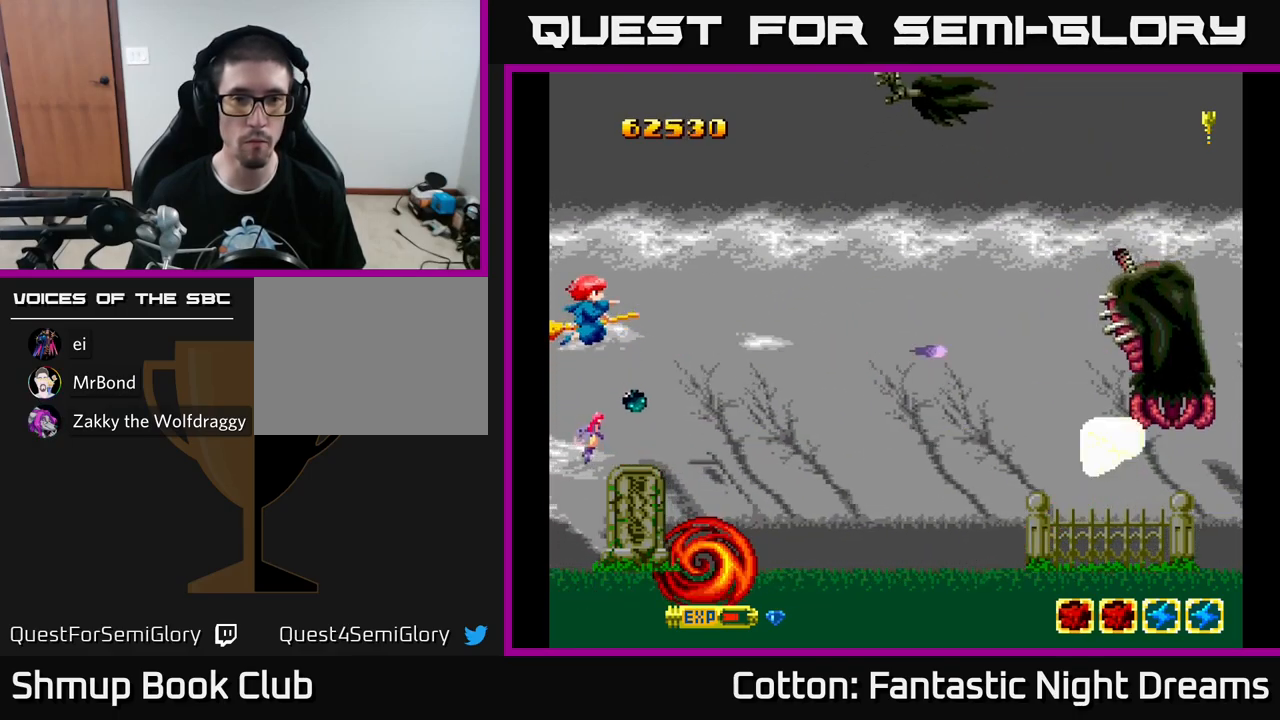
{"dt_ms": 500, "buttons": ["Y", "DPAD_UP"], "left_stick": "center", "right_stick": "center", "events": [[300, "B", "up"], [300, "DPAD_RIGHT", "down"], [400, "DPAD_RIGHT", "up"]]}